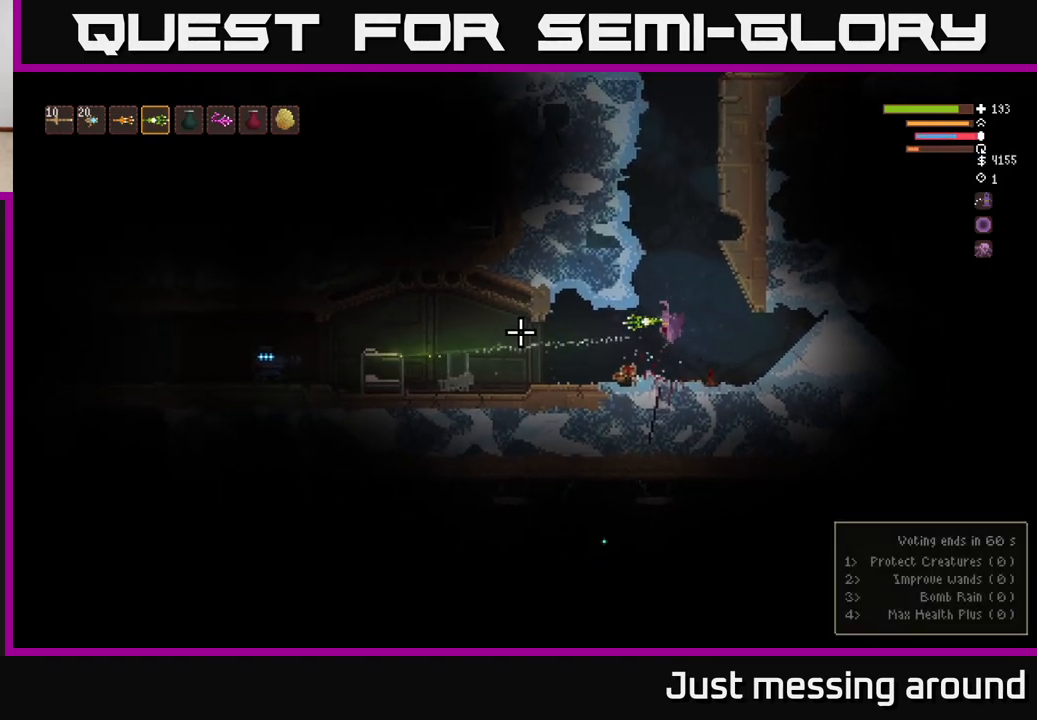
Gameplay with a controller (Xbox layout); each line is a JSON object with the inputs held at the frame after it. "events" lists button and stick changes between this image and that frame as [ms after this image, input, new state], when the widget could be followed in between.
{"buttons": [], "left_stick": "center", "right_stick": "left", "events": [[100, "left_stick", "center"], [300, "L2", "down"], [400, "L2", "up"]]}
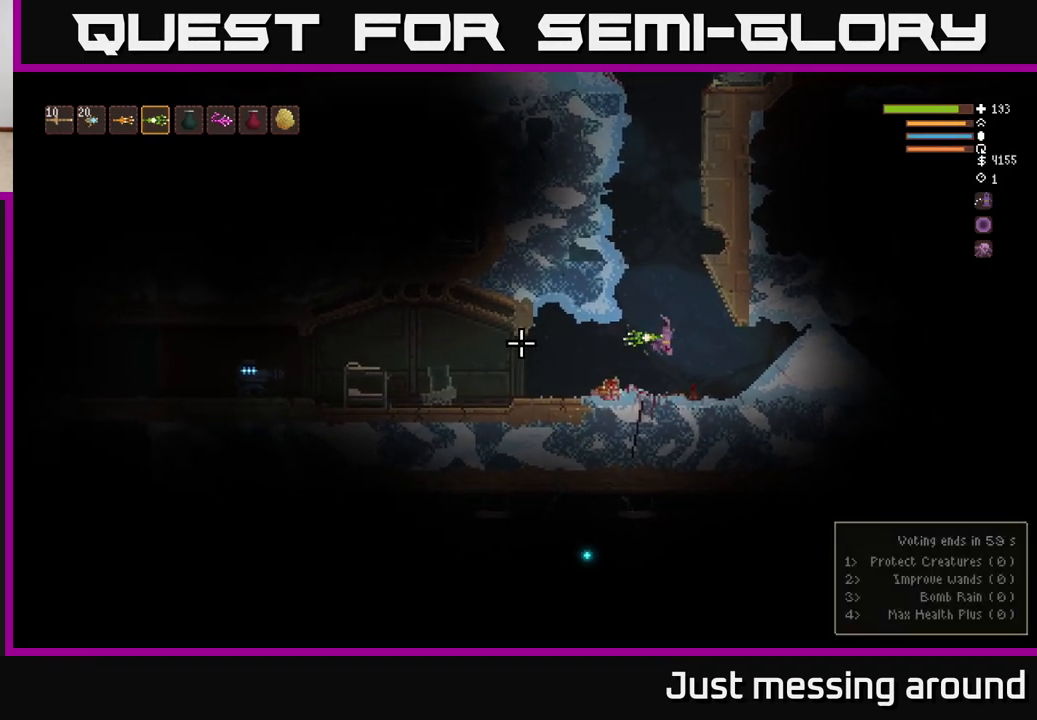
{"buttons": ["L2"], "left_stick": "center", "right_stick": "left", "events": [[67, "left_stick", "left"], [300, "left_stick", "center"], [433, "L2", "down"]]}
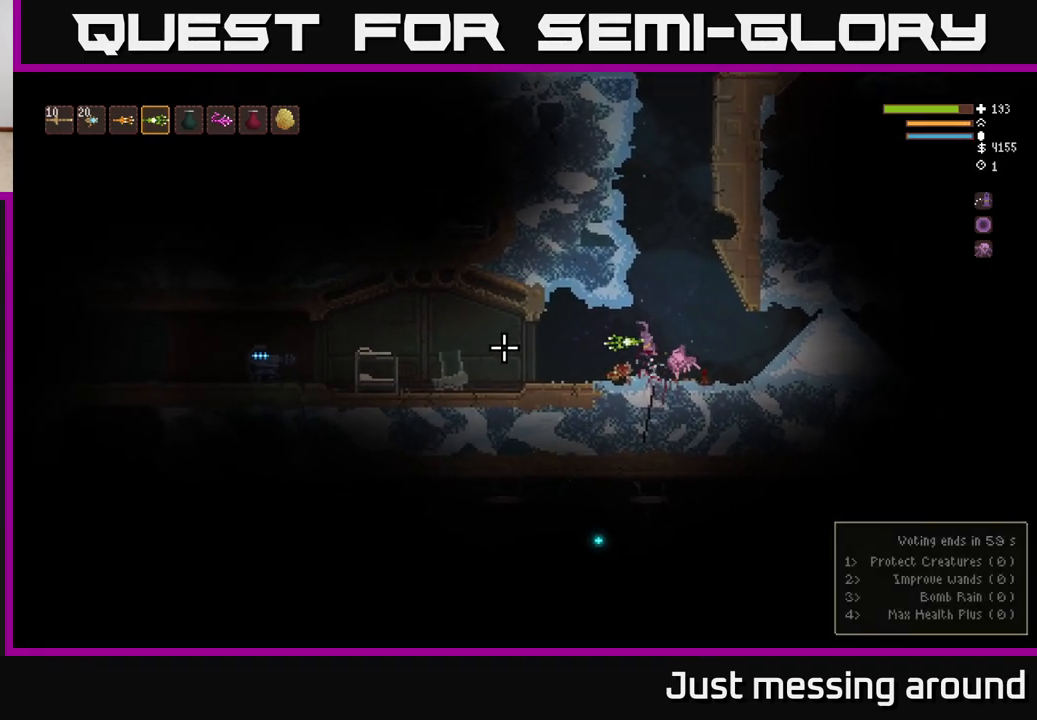
{"buttons": ["L2"], "left_stick": "right", "right_stick": "left", "events": [[67, "L2", "up"], [67, "R2", "down"], [150, "R2", "up"], [350, "L2", "down"], [483, "left_stick", "right"]]}
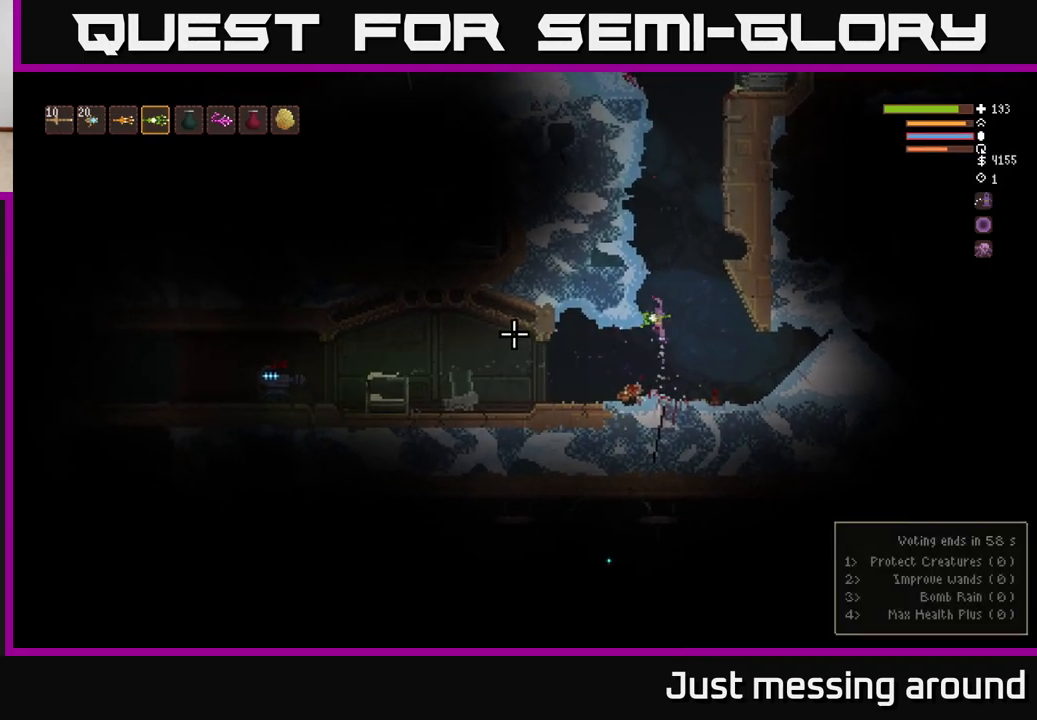
{"buttons": [], "left_stick": "center", "right_stick": "left", "events": [[83, "L2", "up"], [100, "left_stick", "center"]]}
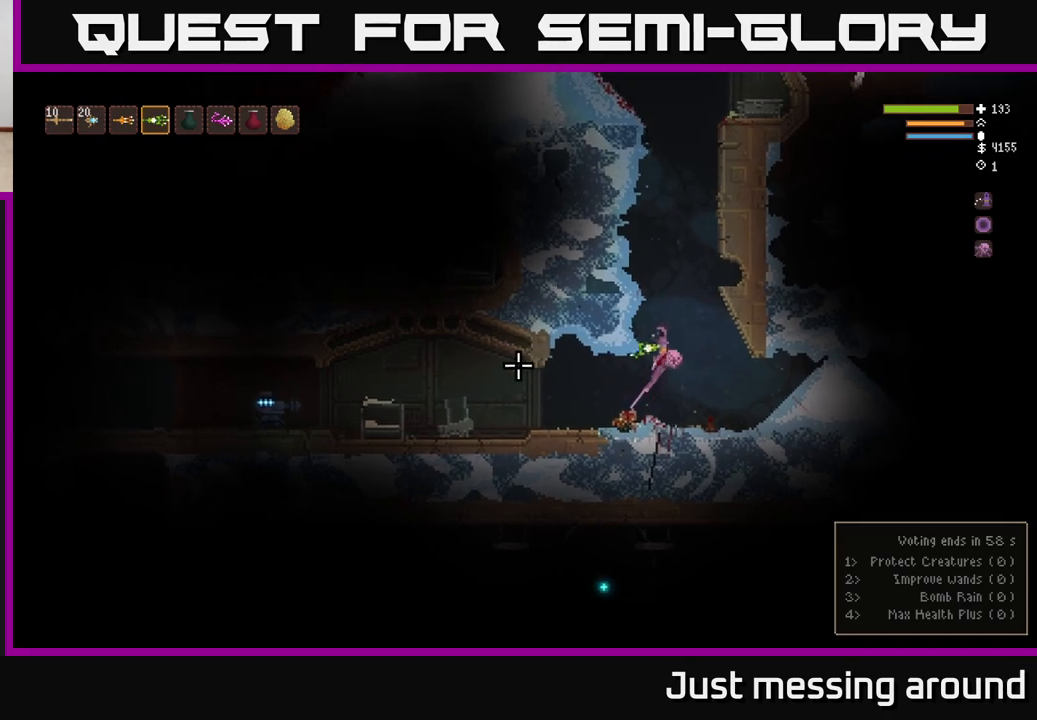
{"buttons": [], "left_stick": "center", "right_stick": "left", "events": [[83, "L2", "down"], [83, "R2", "down"], [183, "R2", "up"], [233, "L2", "up"]]}
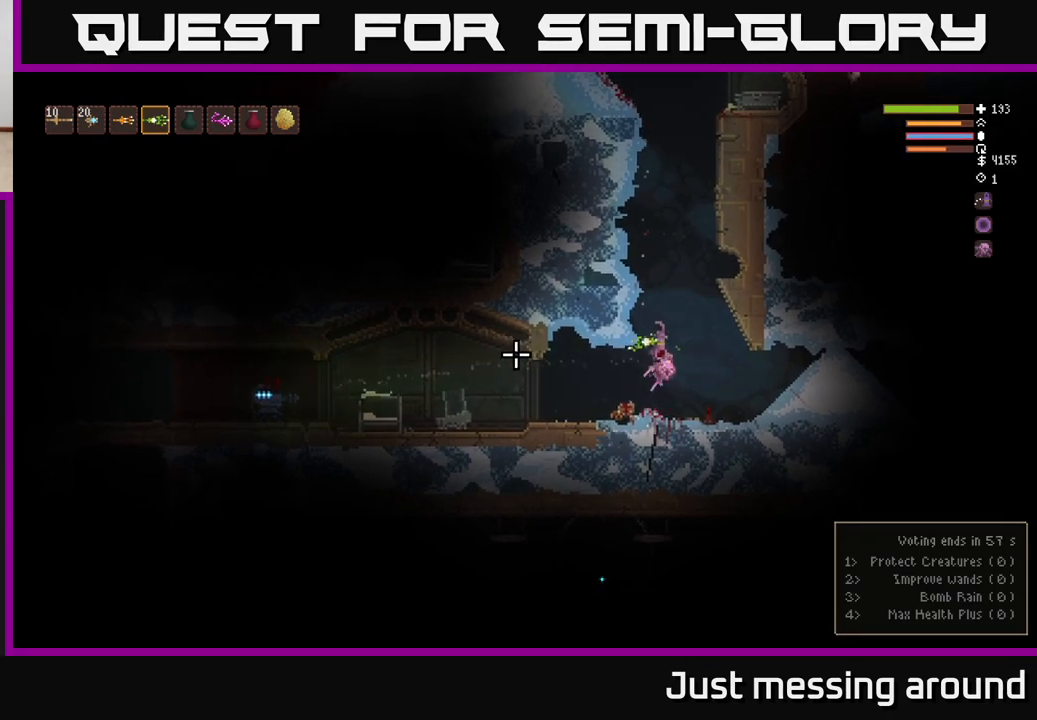
{"buttons": [], "left_stick": "center", "right_stick": "left", "events": [[100, "L2", "down"], [233, "L2", "up"]]}
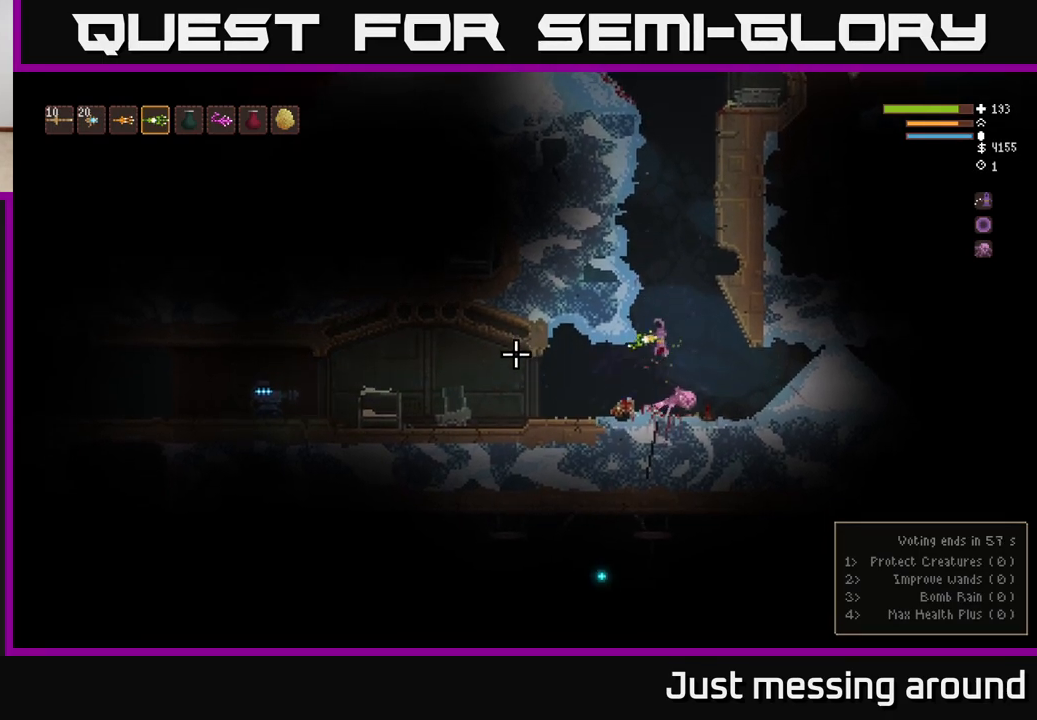
{"buttons": [], "left_stick": "center", "right_stick": "left", "events": [[50, "R2", "down"], [167, "R2", "up"], [217, "L2", "down"], [433, "L2", "up"]]}
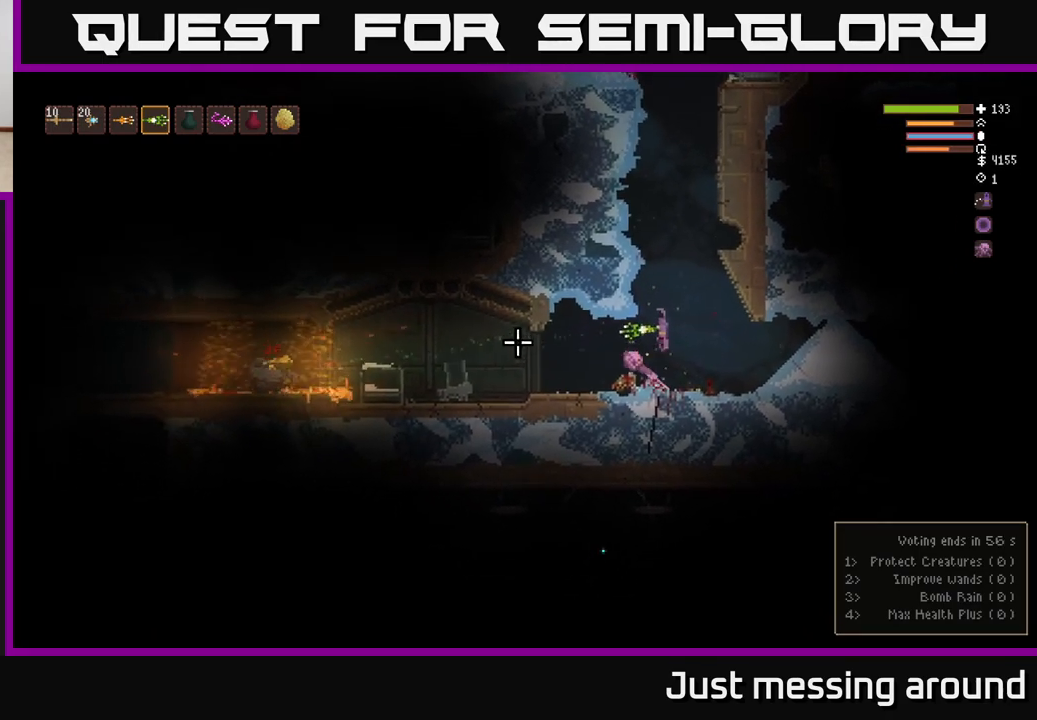
{"buttons": [], "left_stick": "left", "right_stick": "left", "events": [[67, "L2", "down"], [200, "L2", "up"], [433, "left_stick", "left"]]}
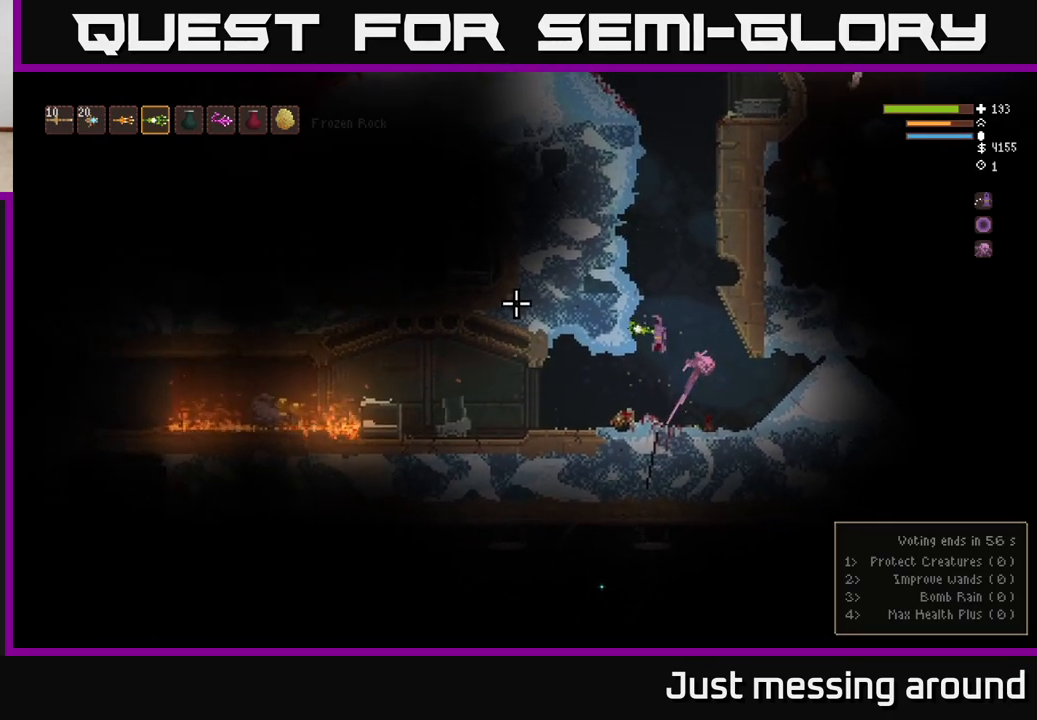
{"buttons": [], "left_stick": "left", "right_stick": "up-left", "events": [[117, "right_stick", "up-left"]]}
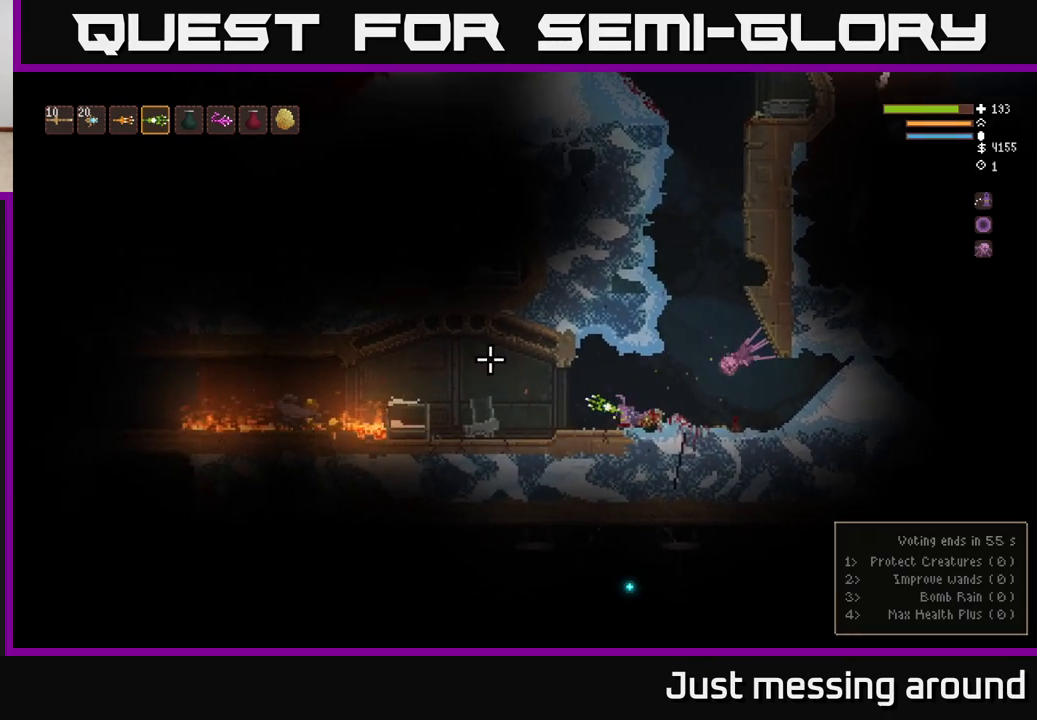
{"buttons": [], "left_stick": "left", "right_stick": "up-left", "events": [[333, "L2", "down"], [483, "L2", "up"]]}
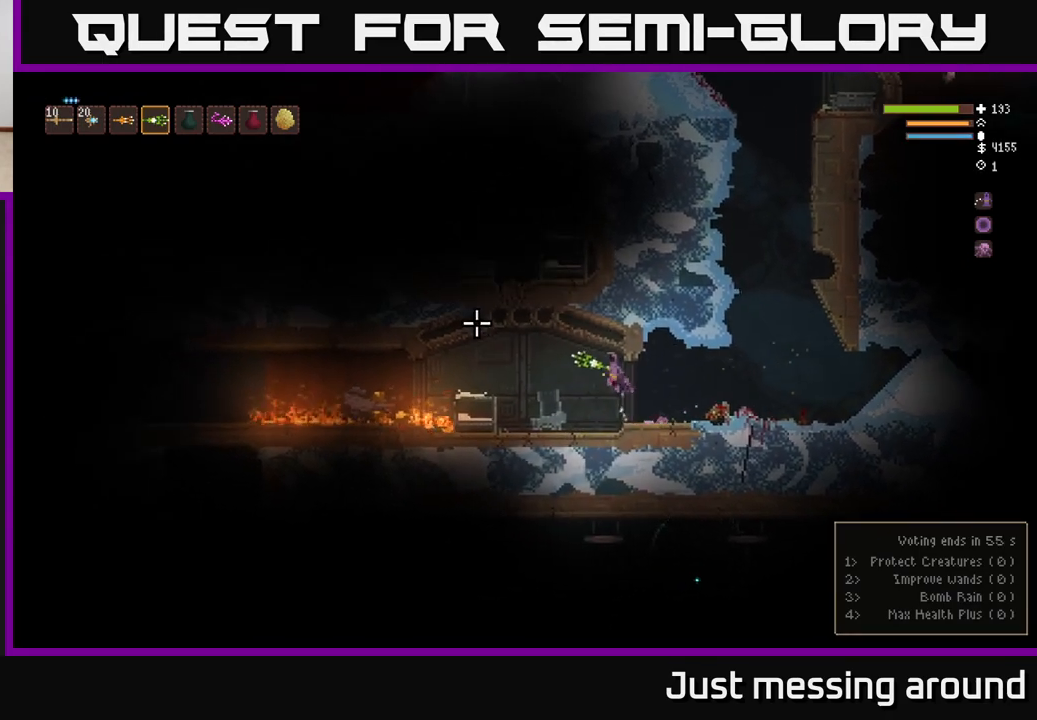
{"buttons": [], "left_stick": "left", "right_stick": "up-left", "events": [[350, "L2", "down"], [467, "L2", "up"]]}
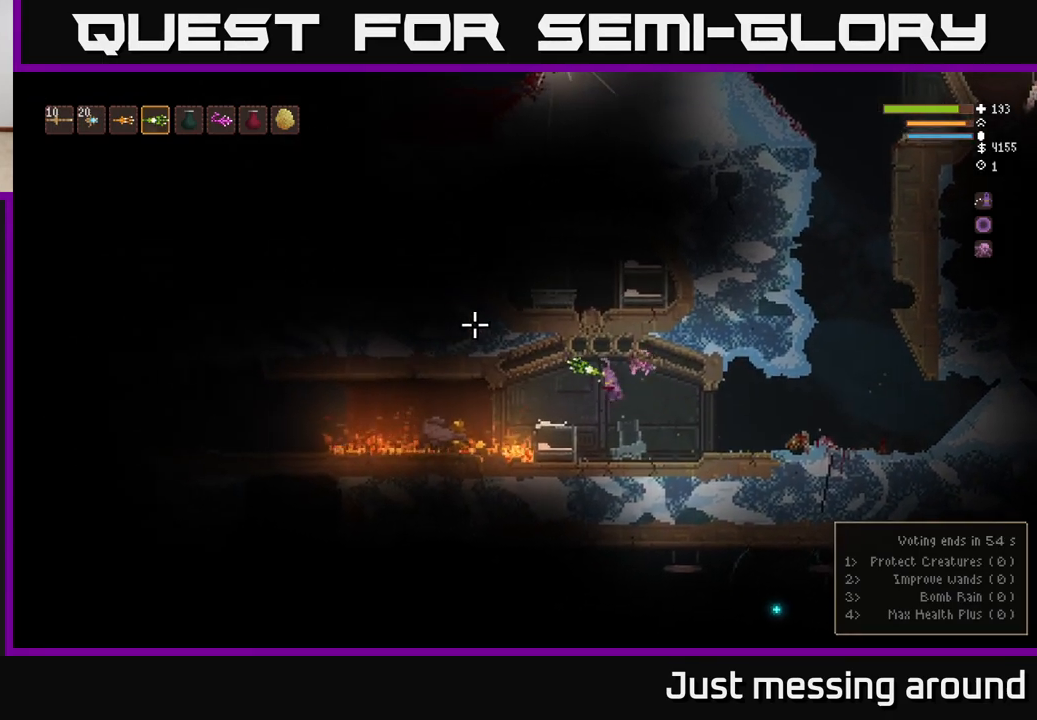
{"buttons": ["L2"], "left_stick": "left", "right_stick": "up-left", "events": [[433, "L2", "down"]]}
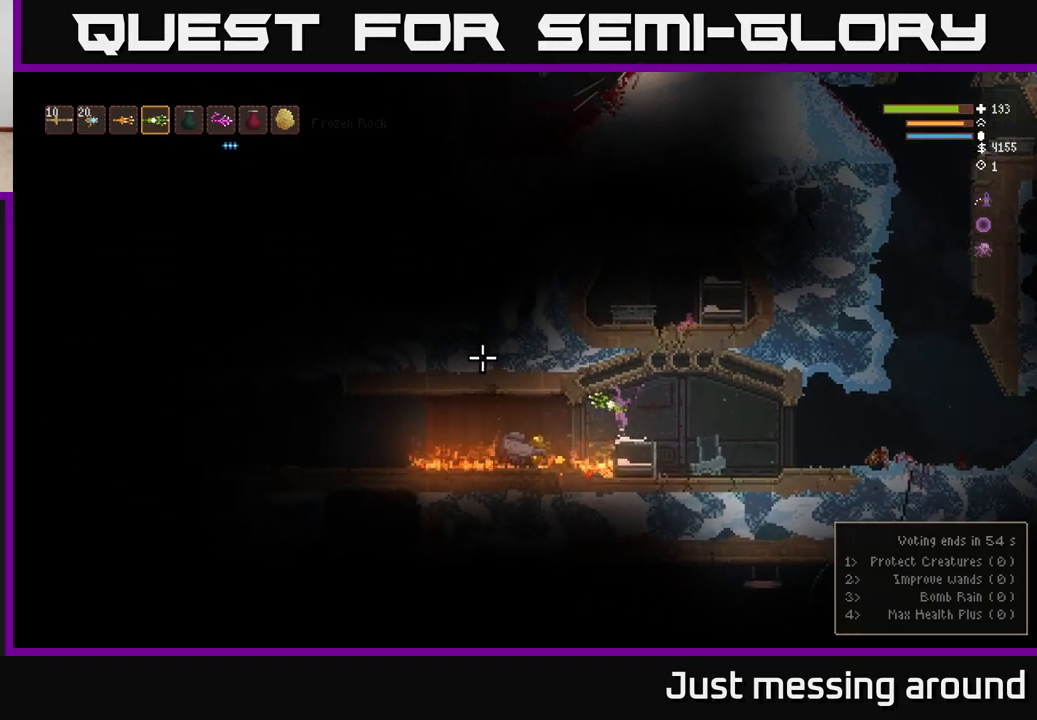
{"buttons": ["L2"], "left_stick": "left", "right_stick": "up-left", "events": [[133, "L2", "up"], [400, "L2", "down"]]}
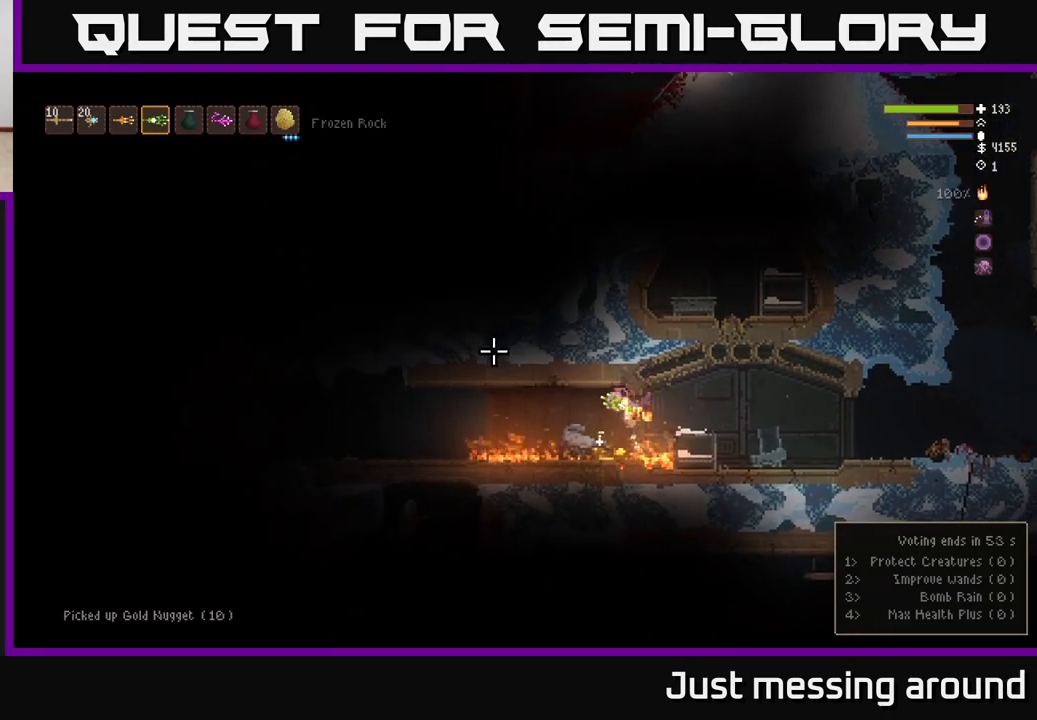
{"buttons": [], "left_stick": "right", "right_stick": "up-left", "events": [[17, "L2", "up"], [200, "L2", "down"], [317, "left_stick", "down-right"], [333, "L2", "up"], [367, "left_stick", "right"]]}
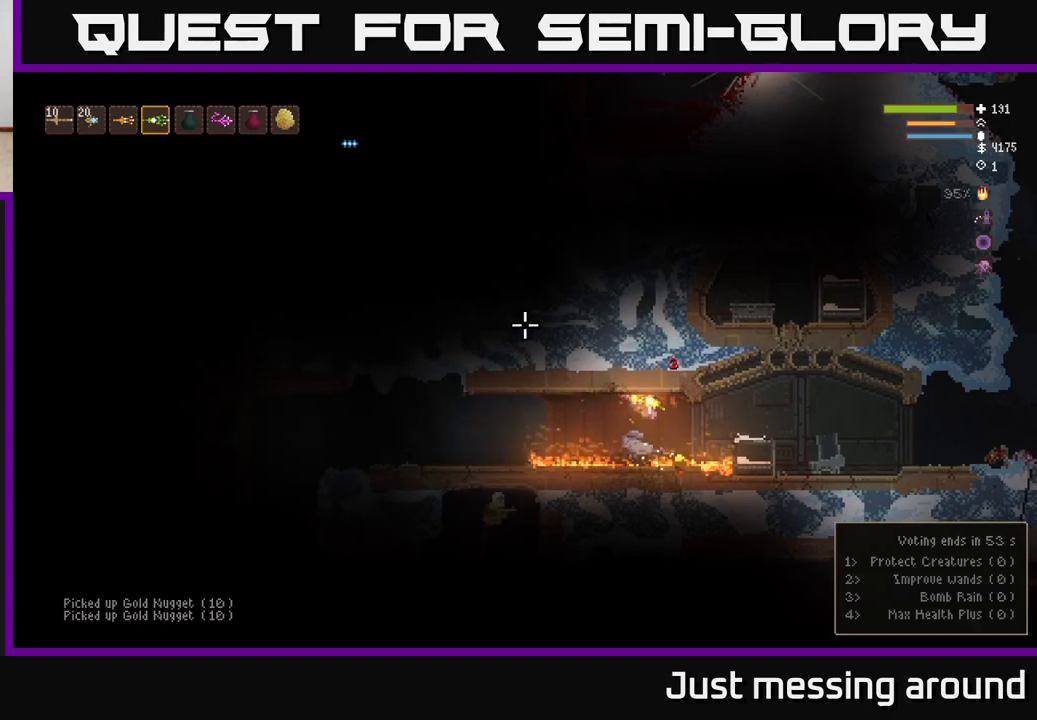
{"buttons": ["R2"], "left_stick": "center", "right_stick": "up", "events": [[133, "left_stick", "center"], [167, "right_stick", "up"], [183, "left_stick", "left"], [267, "R1", "down"], [350, "R1", "up"], [367, "left_stick", "center"], [450, "R2", "down"]]}
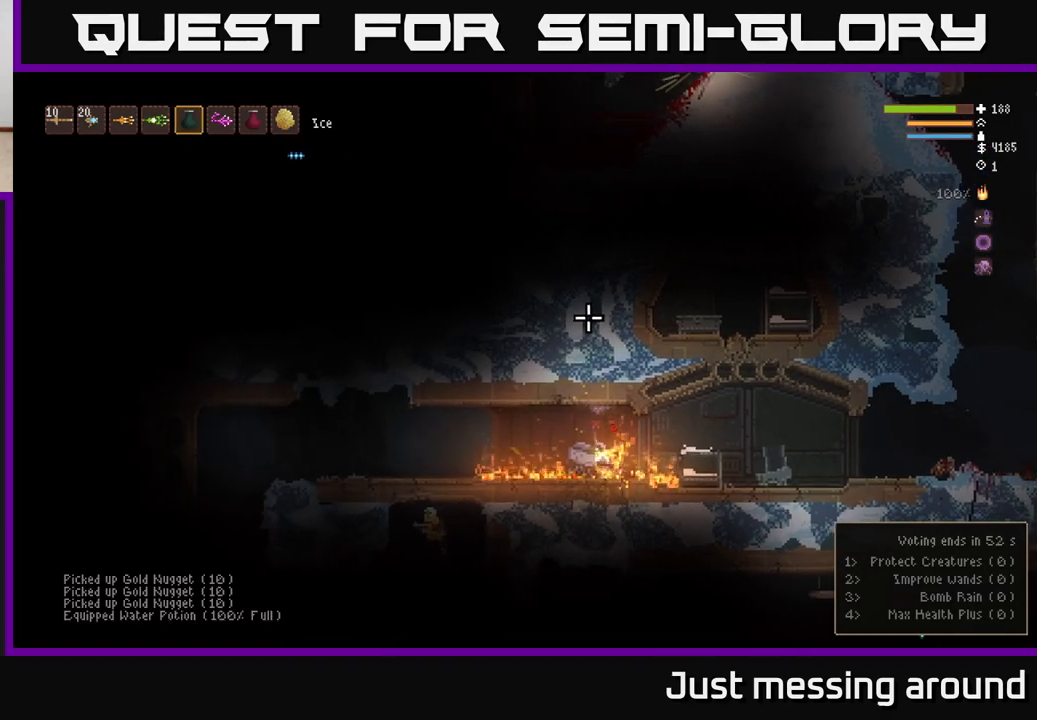
{"buttons": ["L2"], "left_stick": "left", "right_stick": "up", "events": [[317, "L2", "down"], [433, "left_stick", "left"], [450, "R2", "up"]]}
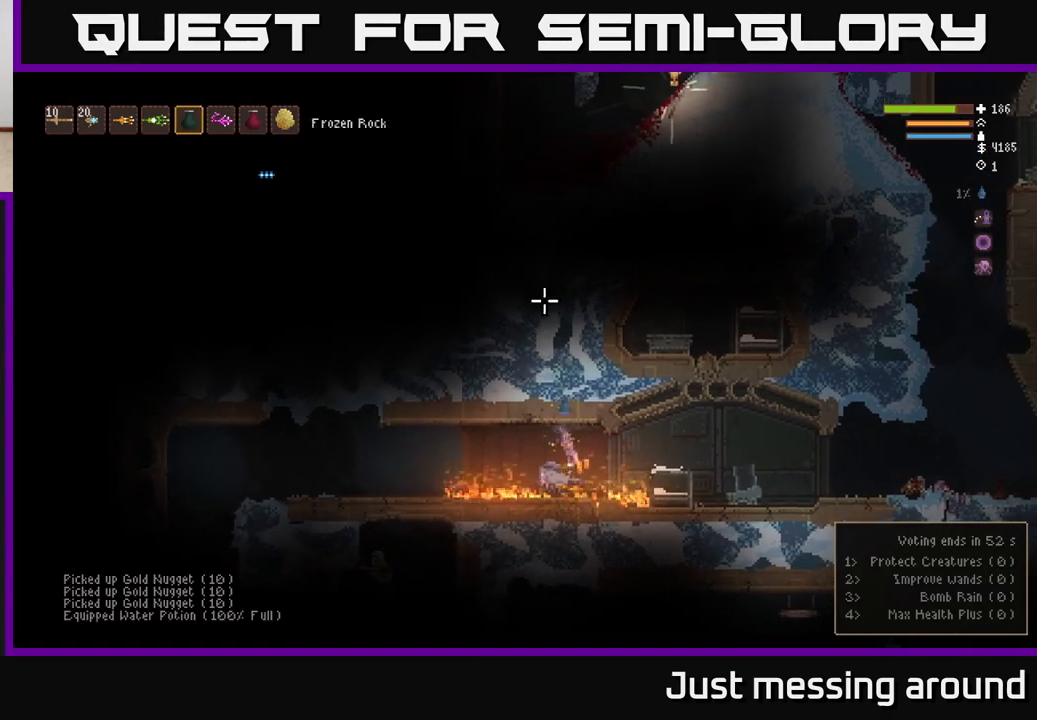
{"buttons": [], "left_stick": "left", "right_stick": "up", "events": [[83, "L2", "up"], [183, "left_stick", "center"], [233, "left_stick", "left"], [267, "L1", "down"], [350, "L1", "up"], [450, "L2", "down"], [483, "L2", "up"]]}
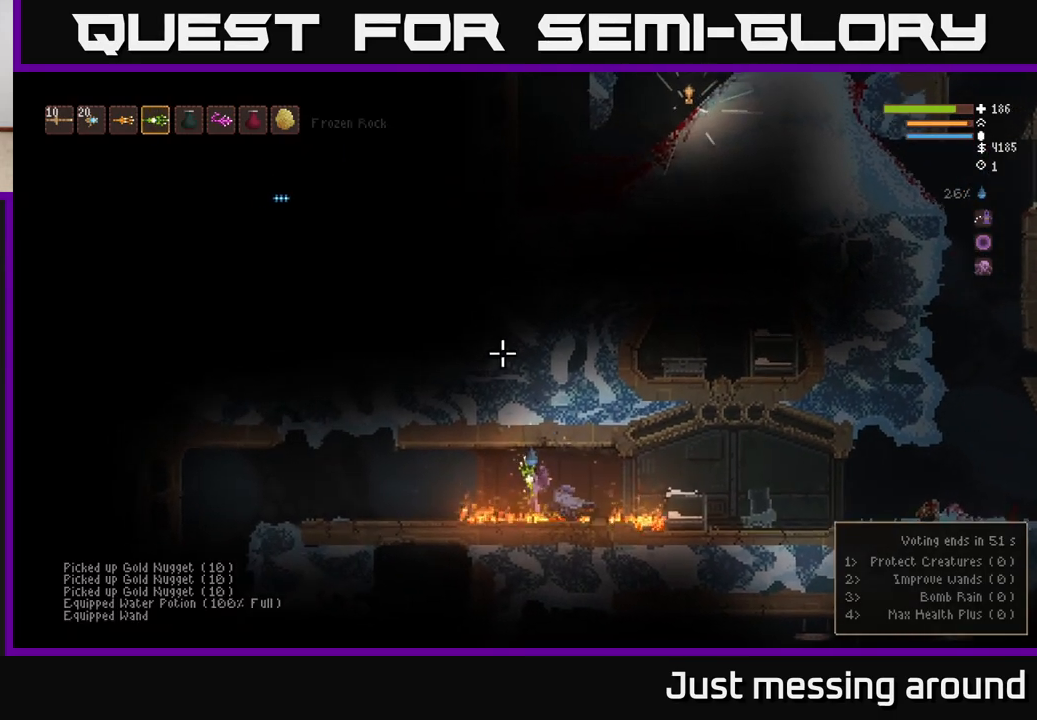
{"buttons": [], "left_stick": "left", "right_stick": "left", "events": [[250, "L2", "down"], [367, "L2", "up"], [417, "right_stick", "left"]]}
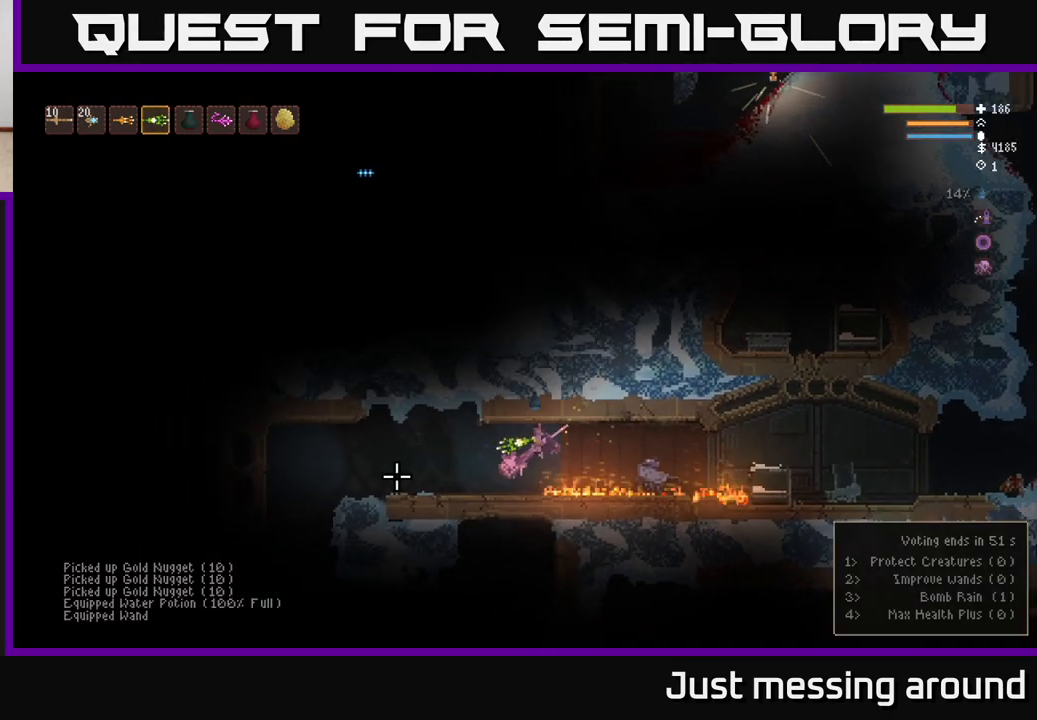
{"buttons": [], "left_stick": "left", "right_stick": "down-left", "events": [[117, "right_stick", "down-left"]]}
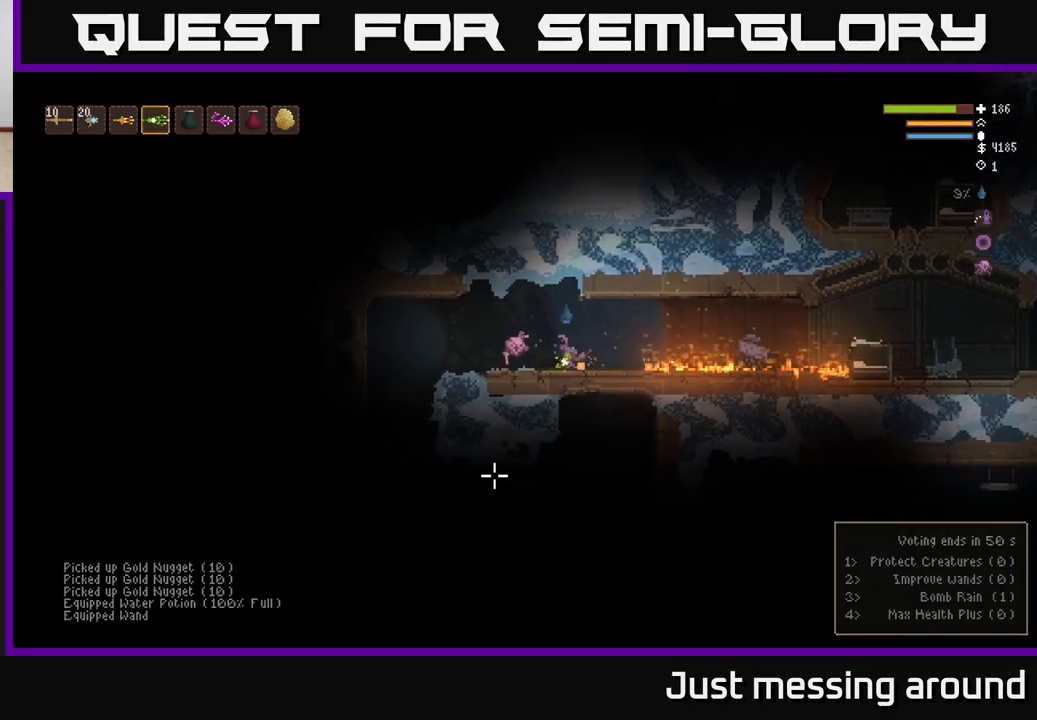
{"buttons": [], "left_stick": "left", "right_stick": "down", "events": [[300, "right_stick", "down"]]}
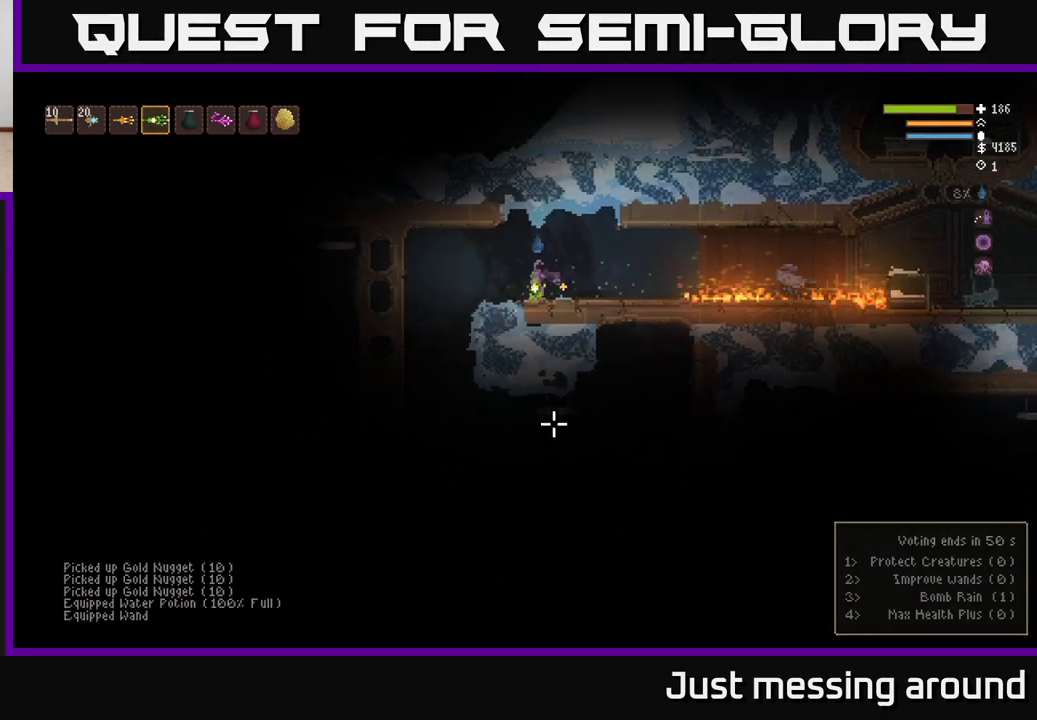
{"buttons": [], "left_stick": "center", "right_stick": "down", "events": [[417, "left_stick", "center"]]}
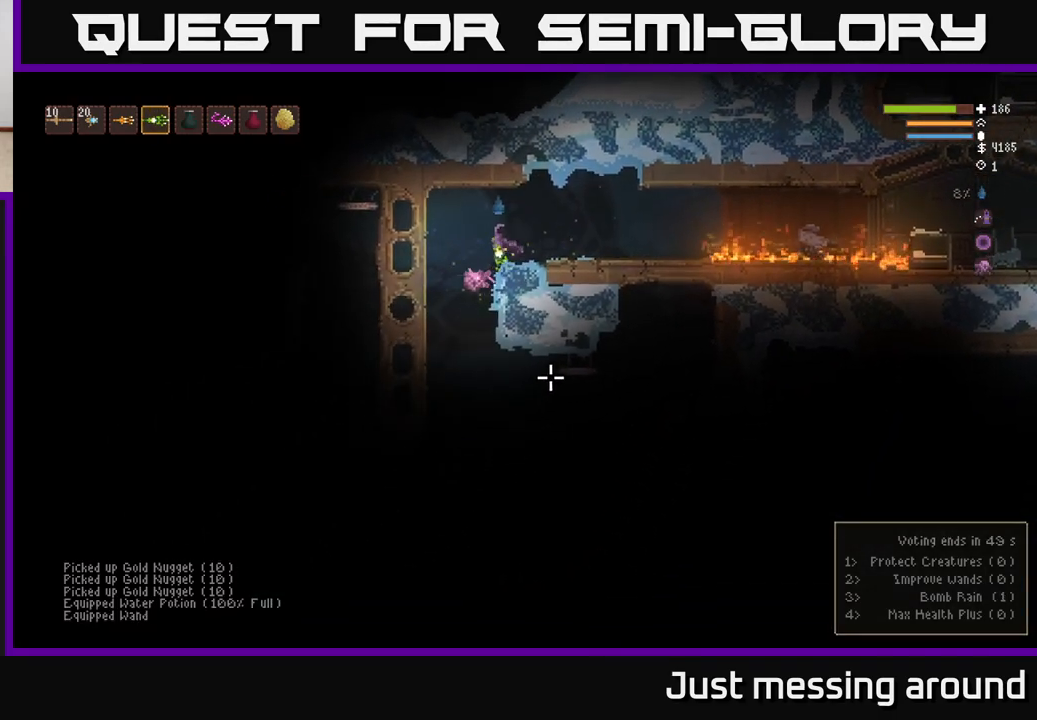
{"buttons": ["L2"], "left_stick": "center", "right_stick": "down-right", "events": [[83, "right_stick", "down-right"], [333, "left_stick", "left"], [433, "L2", "down"], [483, "left_stick", "center"]]}
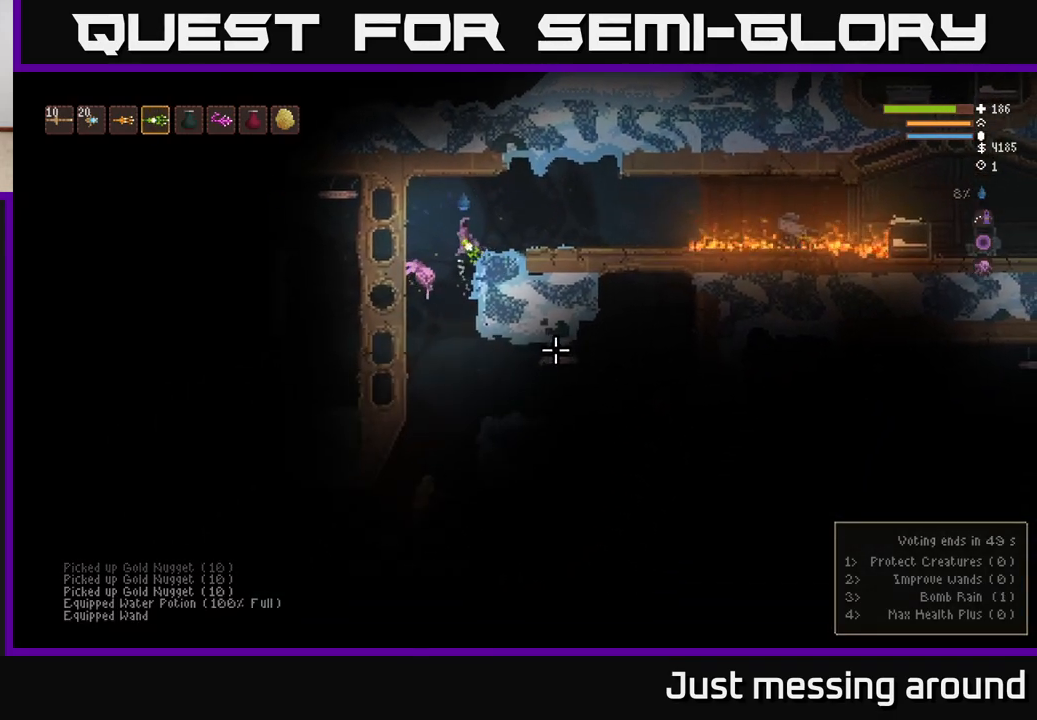
{"buttons": ["L2", "R2"], "left_stick": "center", "right_stick": "down", "events": [[33, "L2", "up"], [200, "right_stick", "down"], [417, "L2", "down"], [417, "R2", "down"]]}
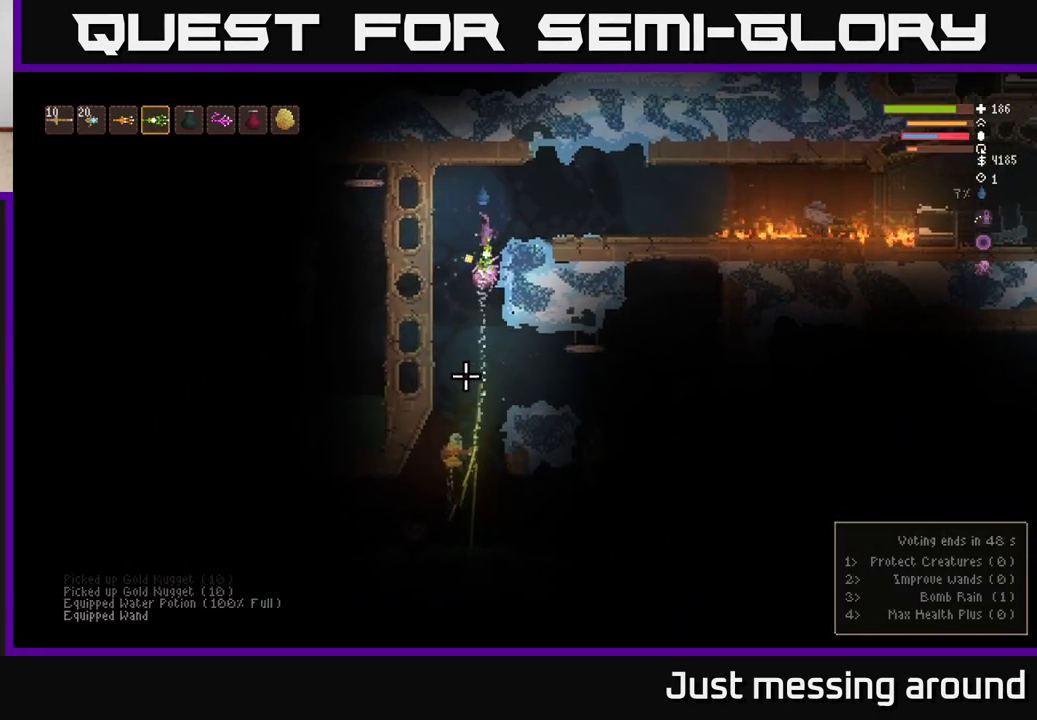
{"buttons": ["R2"], "left_stick": "right", "right_stick": "down", "events": [[17, "R2", "up"], [17, "left_stick", "right"], [233, "left_stick", "left"], [317, "L2", "up"], [350, "left_stick", "center"], [450, "left_stick", "right"], [467, "R2", "down"]]}
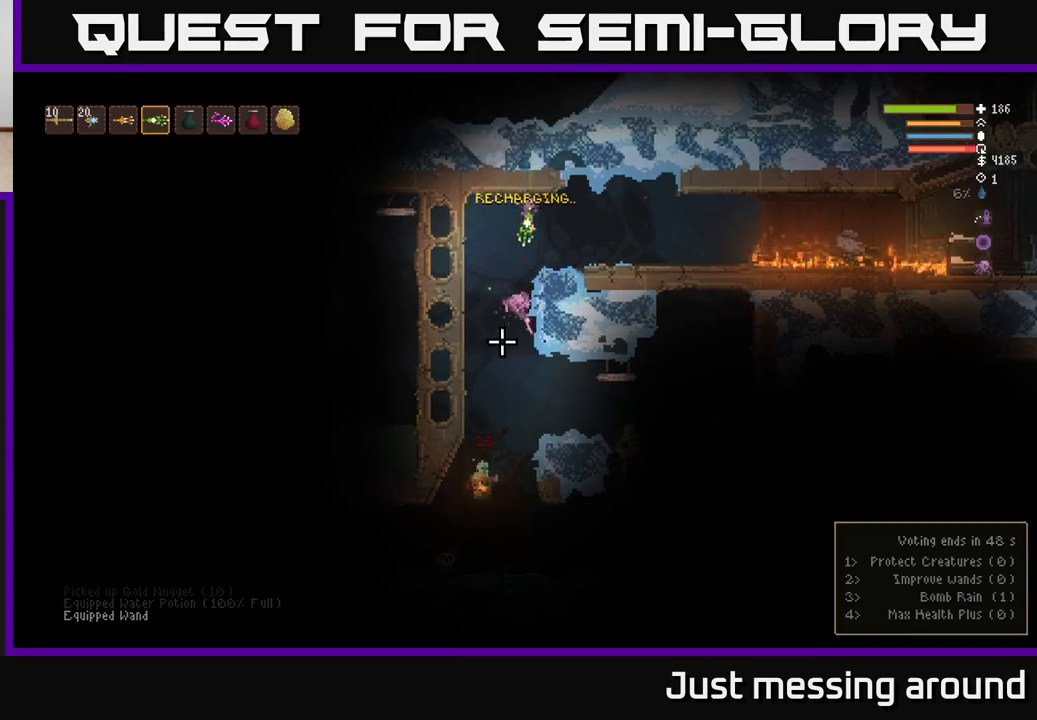
{"buttons": [], "left_stick": "left", "right_stick": "down", "events": [[67, "R2", "up"], [317, "left_stick", "center"], [367, "left_stick", "left"]]}
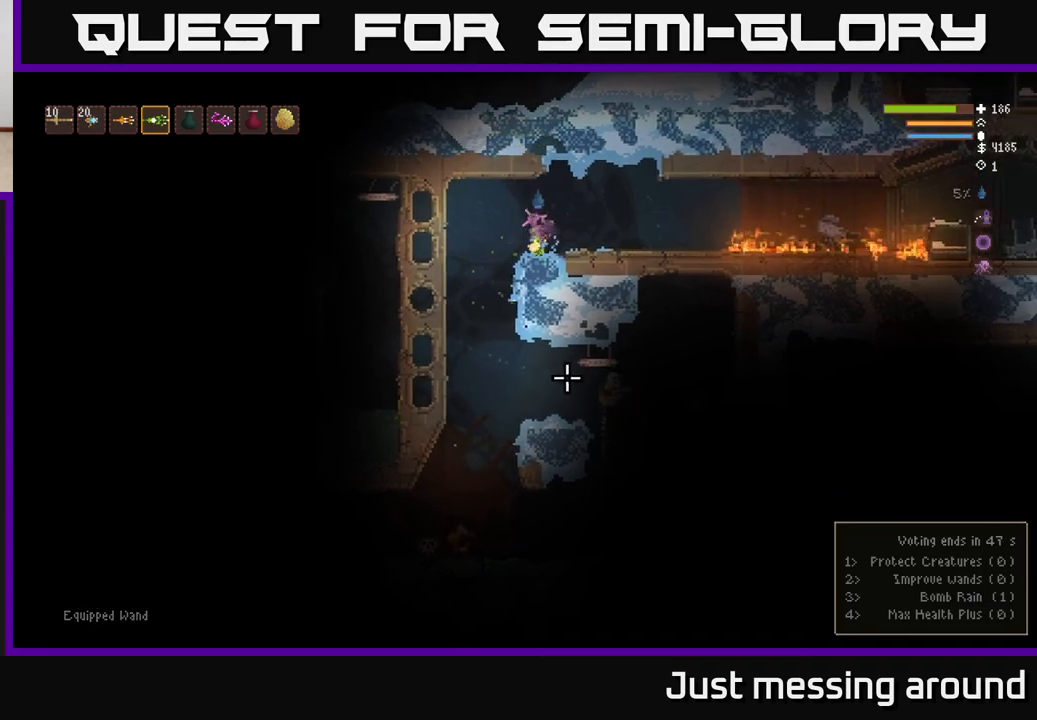
{"buttons": [], "left_stick": "center", "right_stick": "down-right", "events": [[167, "right_stick", "down-right"], [367, "R2", "down"], [383, "left_stick", "center"], [467, "R2", "up"]]}
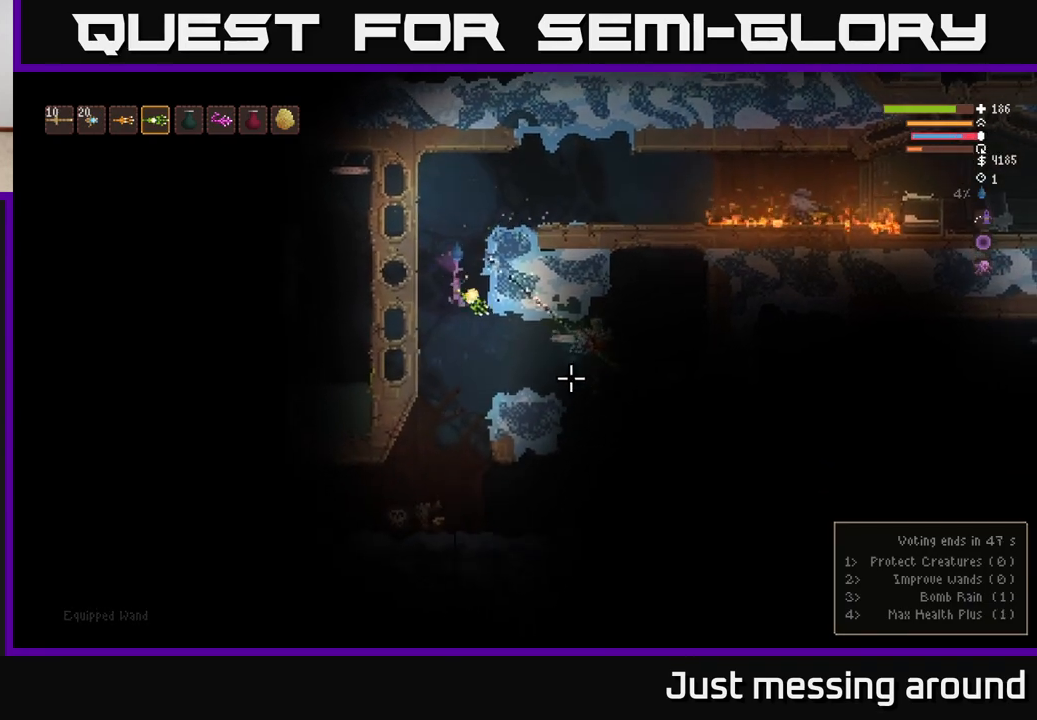
{"buttons": [], "left_stick": "left", "right_stick": "down-right", "events": [[67, "L2", "down"], [283, "L2", "up"], [467, "left_stick", "left"]]}
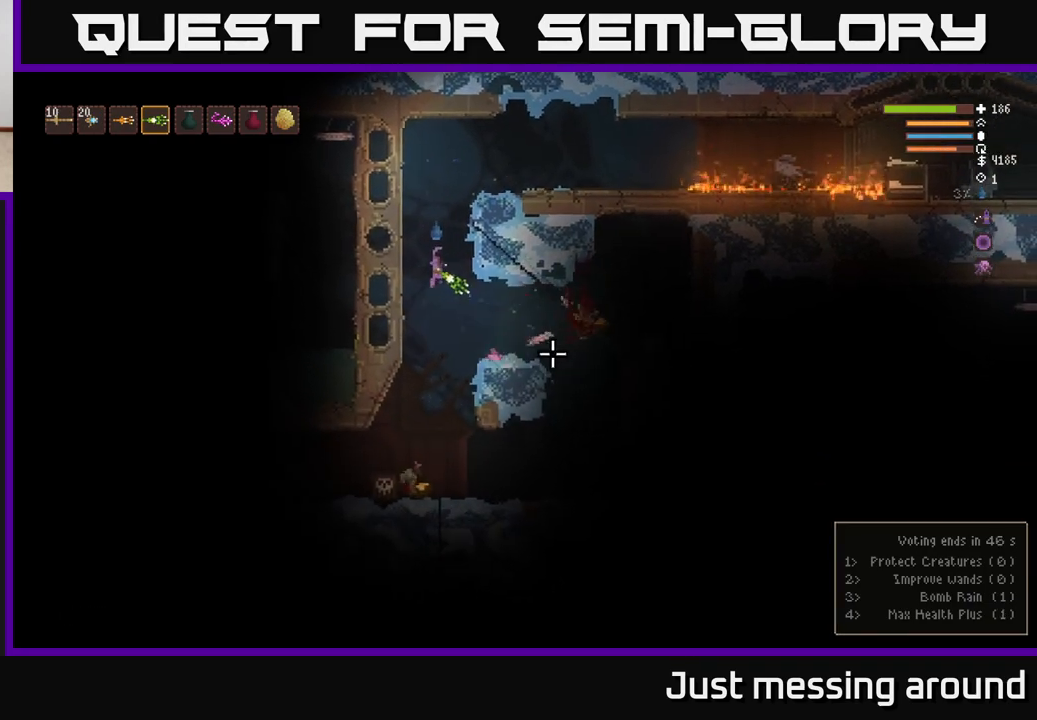
{"buttons": [], "left_stick": "center", "right_stick": "down-right", "events": [[17, "L2", "down"], [83, "left_stick", "center"], [133, "L2", "up"]]}